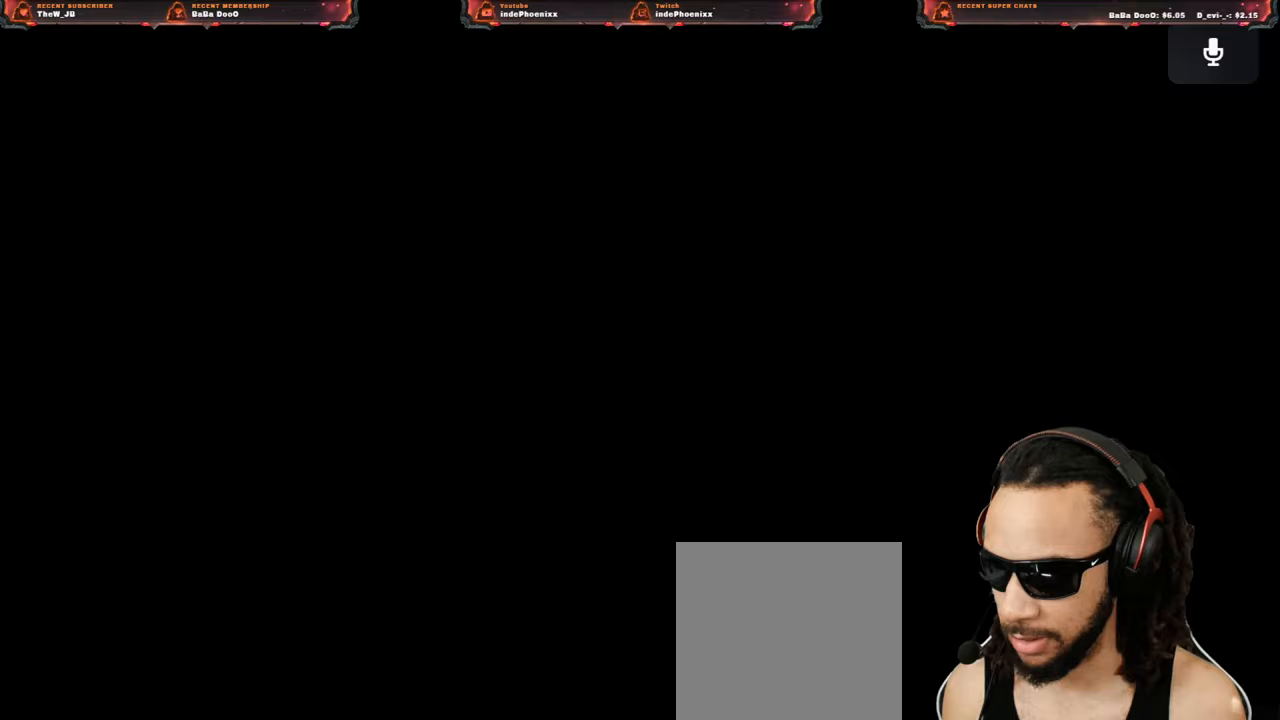
Gameplay with a controller (PlayStation layout); each line is a JSON object with the inputs held at the frame after it. "events" lists button and stick changes between this image and that frame as [ms after this image, input, new state], when the widget could be followed in between.
{"buttons": ["L3"], "left_stick": "up", "right_stick": "center", "events": [[400, "L3", "down"]]}
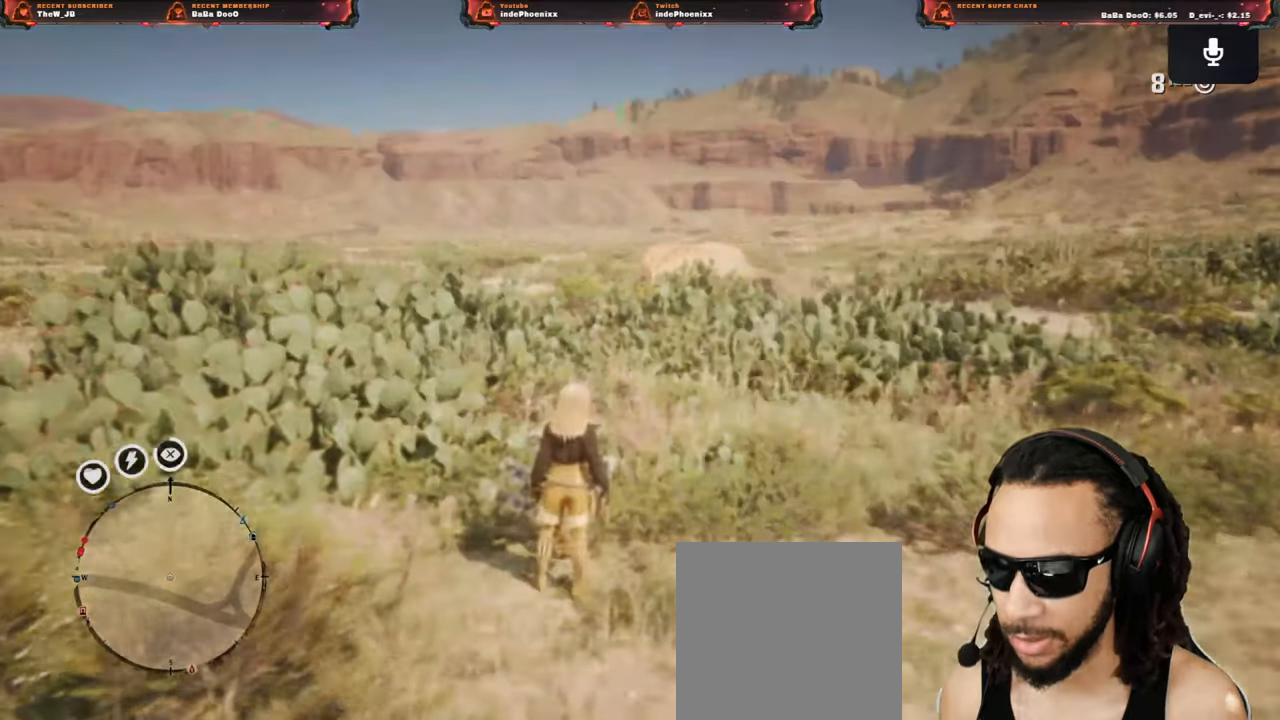
{"buttons": [], "left_stick": "up", "right_stick": "left", "events": [[33, "L3", "up"], [350, "right_stick", "left"]]}
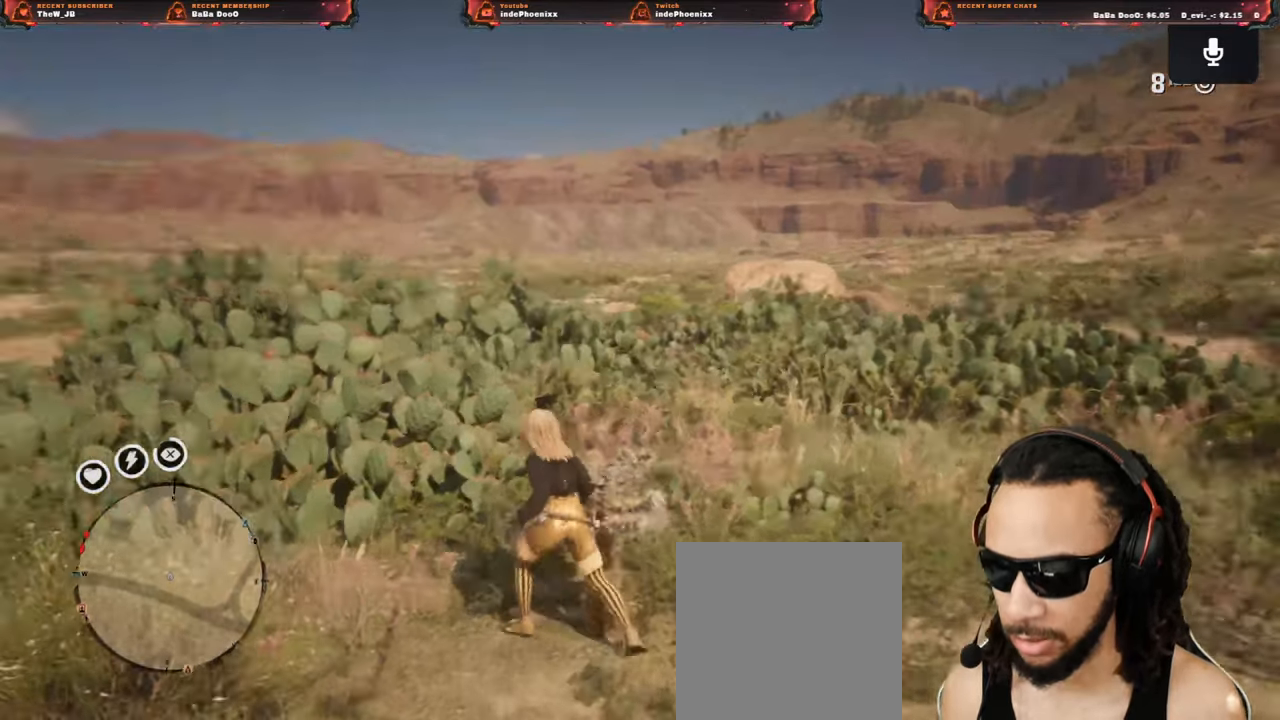
{"buttons": [], "left_stick": "up", "right_stick": "center", "events": [[217, "right_stick", "center"]]}
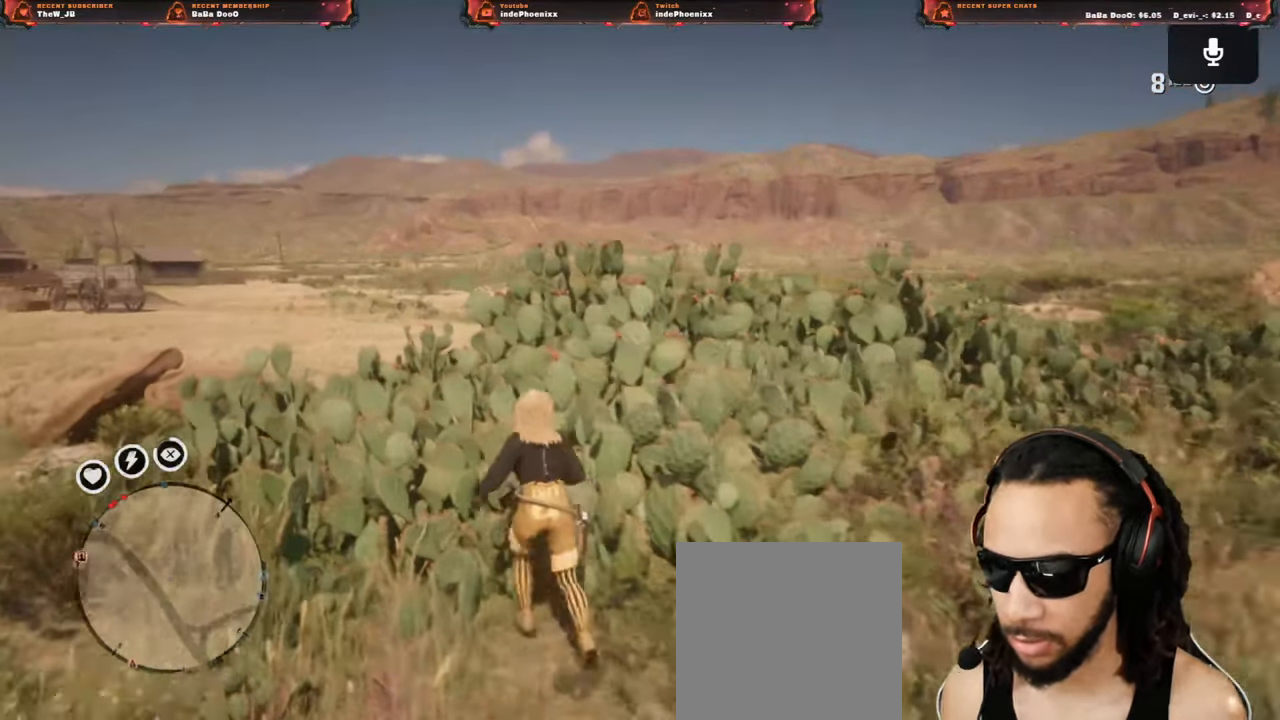
{"buttons": [], "left_stick": "up", "right_stick": "center", "events": []}
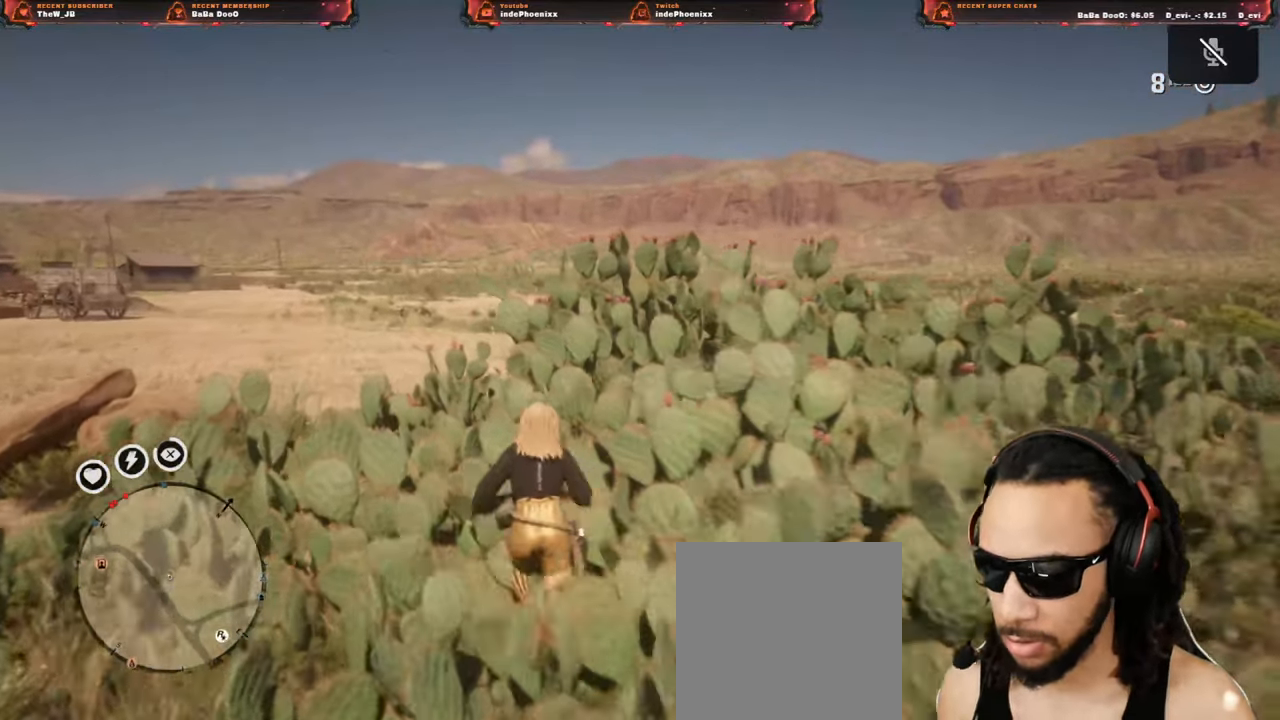
{"buttons": [], "left_stick": "up", "right_stick": "center", "events": []}
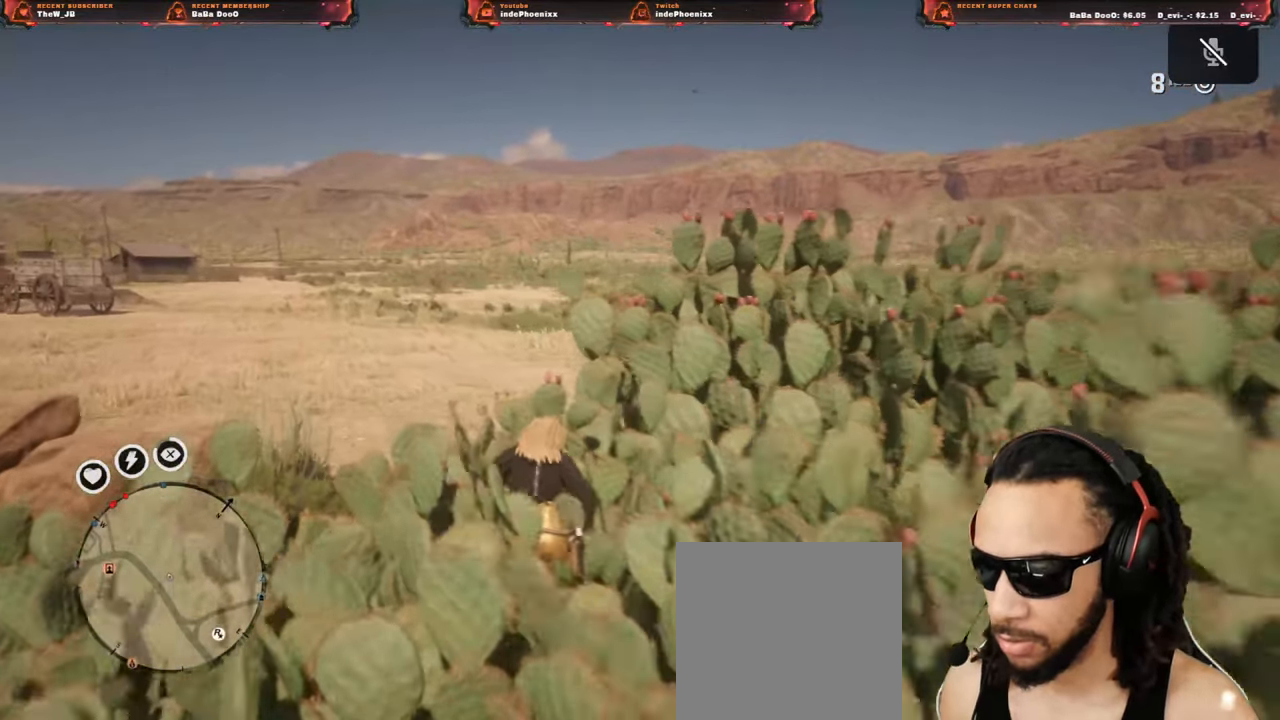
{"buttons": [], "left_stick": "up", "right_stick": "center", "events": []}
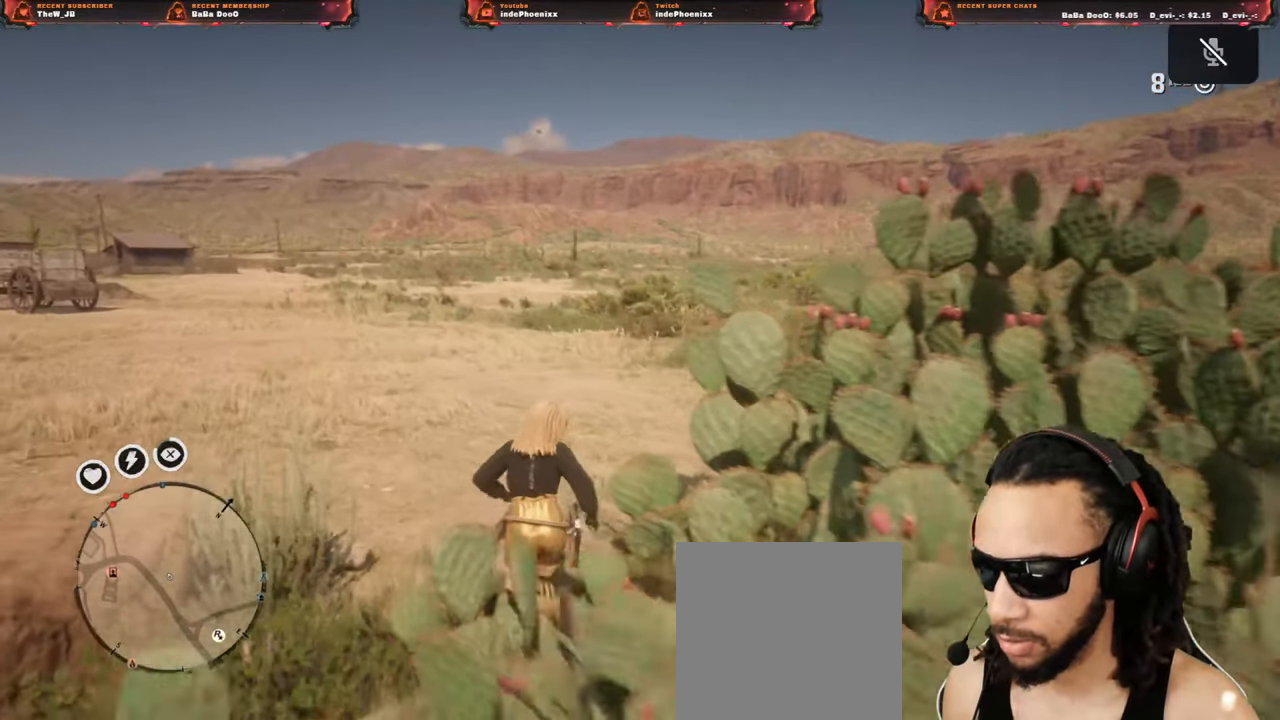
{"buttons": [], "left_stick": "up", "right_stick": "center", "events": []}
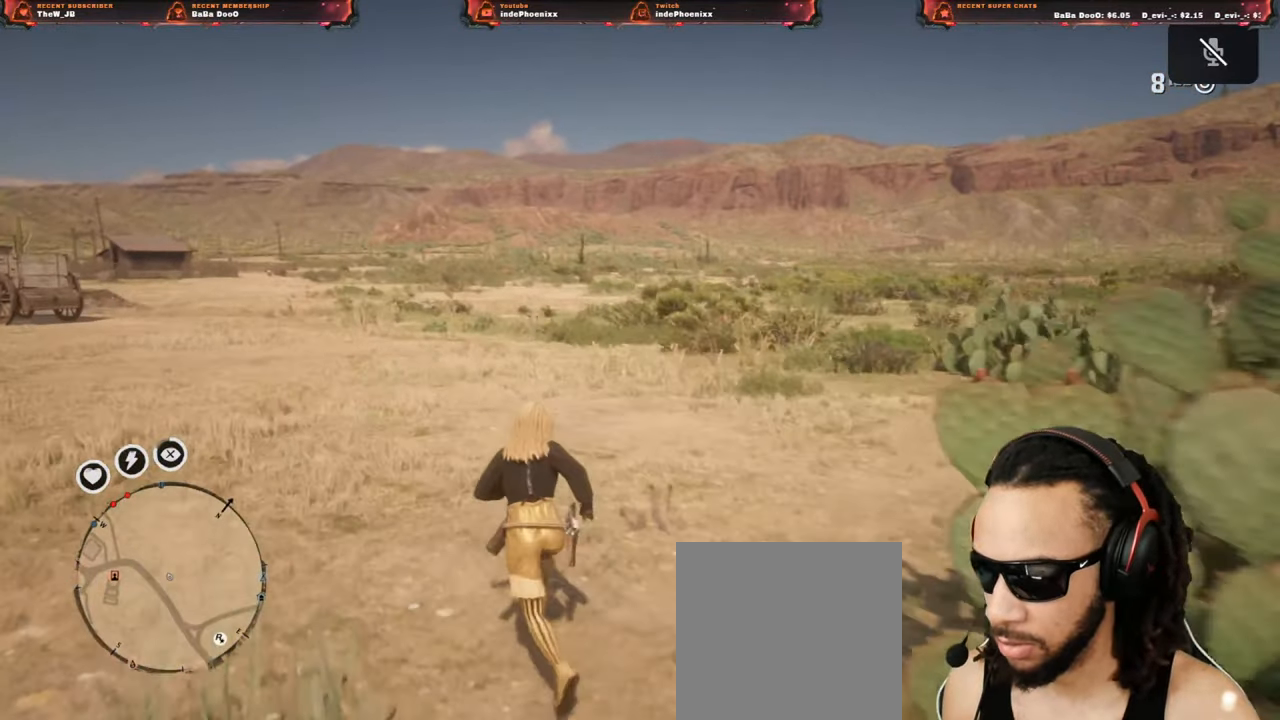
{"buttons": [], "left_stick": "up", "right_stick": "center", "events": []}
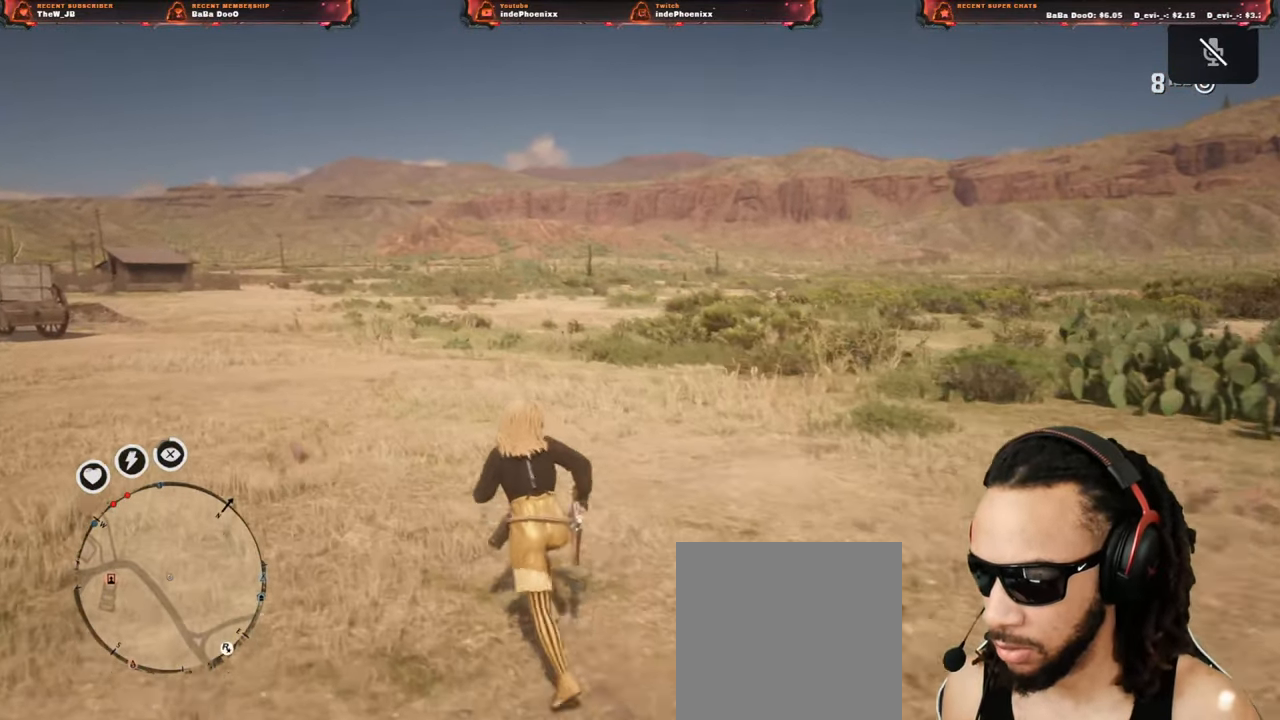
{"buttons": [], "left_stick": "up", "right_stick": "center", "events": []}
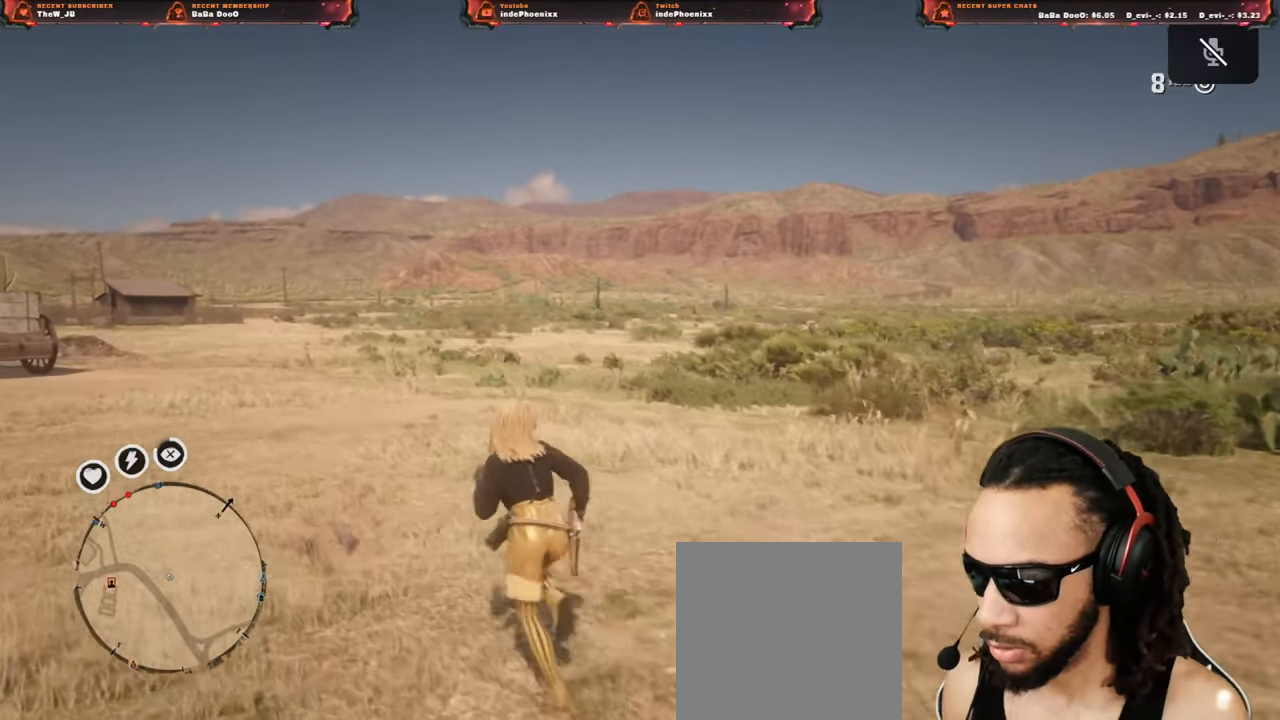
{"buttons": [], "left_stick": "up", "right_stick": "center", "events": []}
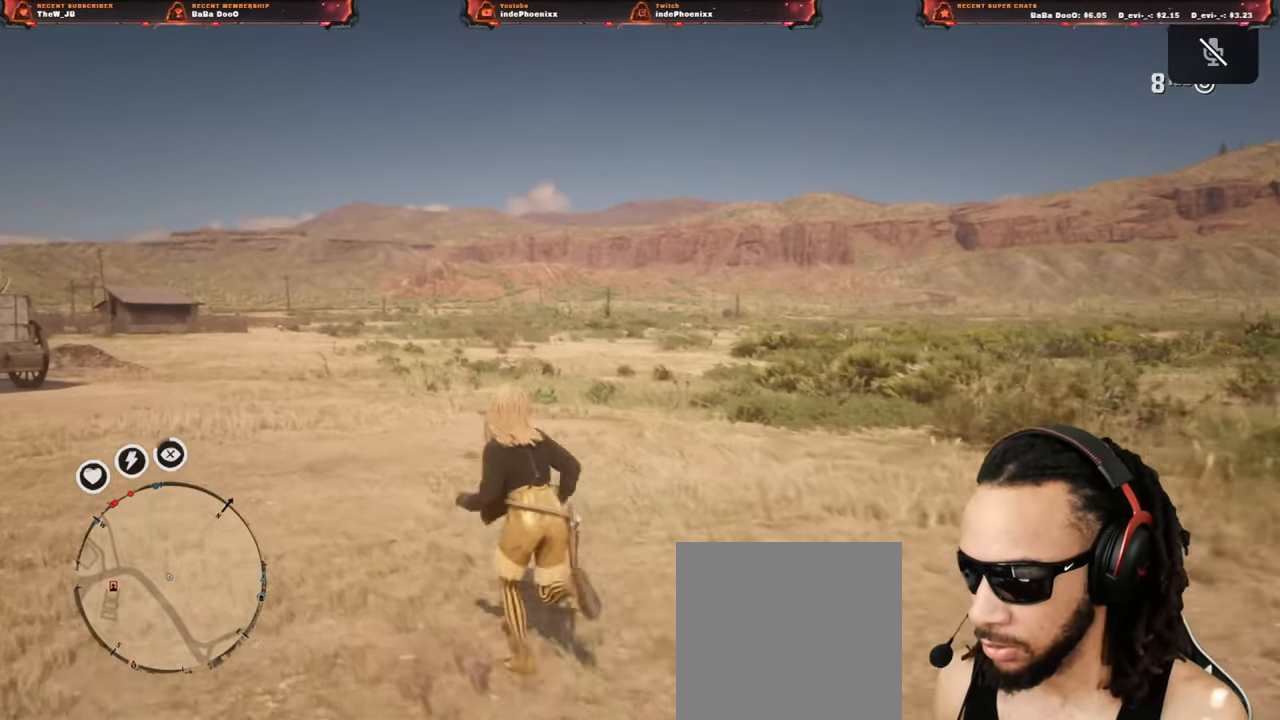
{"buttons": [], "left_stick": "up", "right_stick": "center", "events": []}
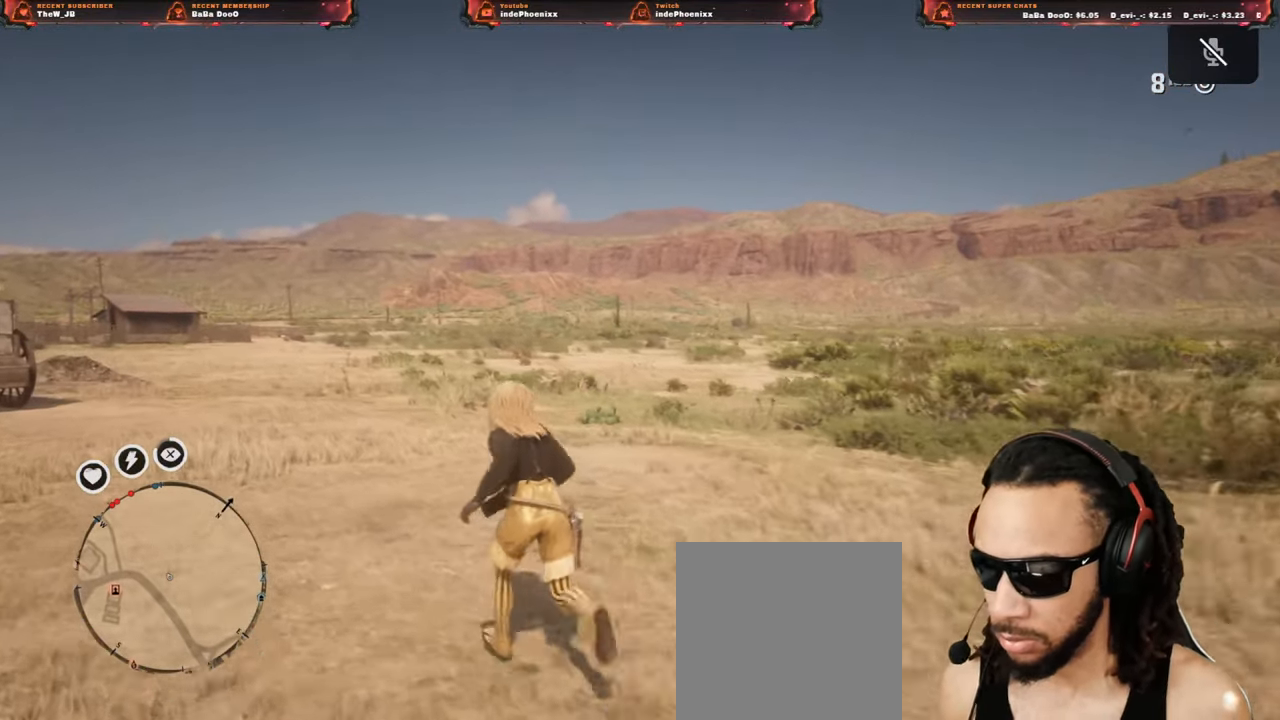
{"buttons": [], "left_stick": "up", "right_stick": "center", "events": [[150, "L3", "down"], [167, "right_stick", "down-left"], [283, "L3", "up"], [367, "right_stick", "center"]]}
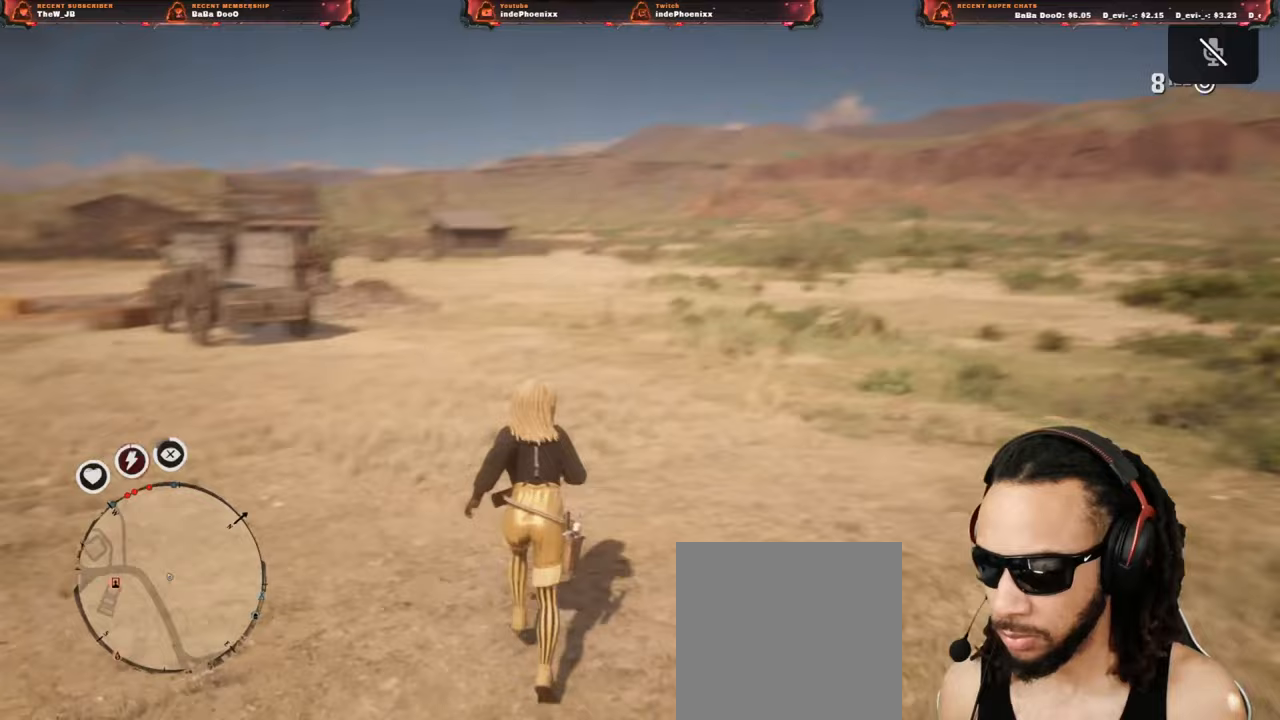
{"buttons": [], "left_stick": "up", "right_stick": "center", "events": [[133, "DPAD_DOWN", "down"], [200, "DPAD_DOWN", "up"]]}
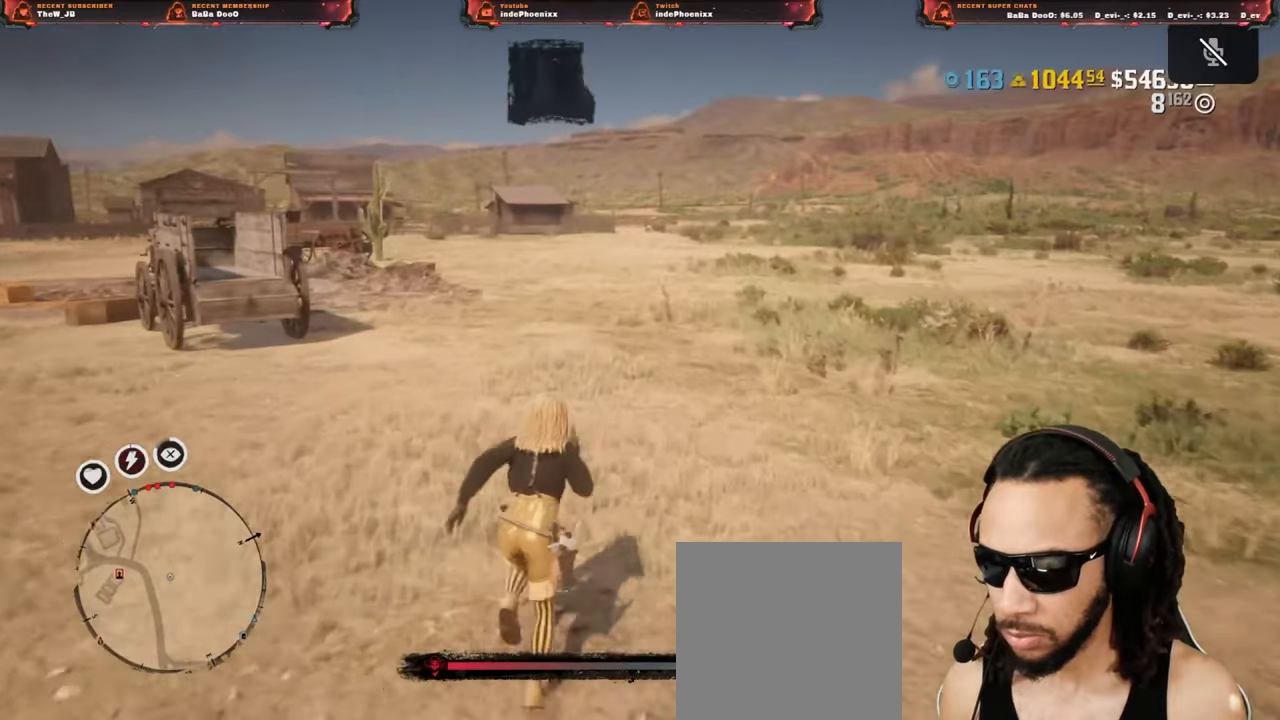
{"buttons": [], "left_stick": "up", "right_stick": "center", "events": []}
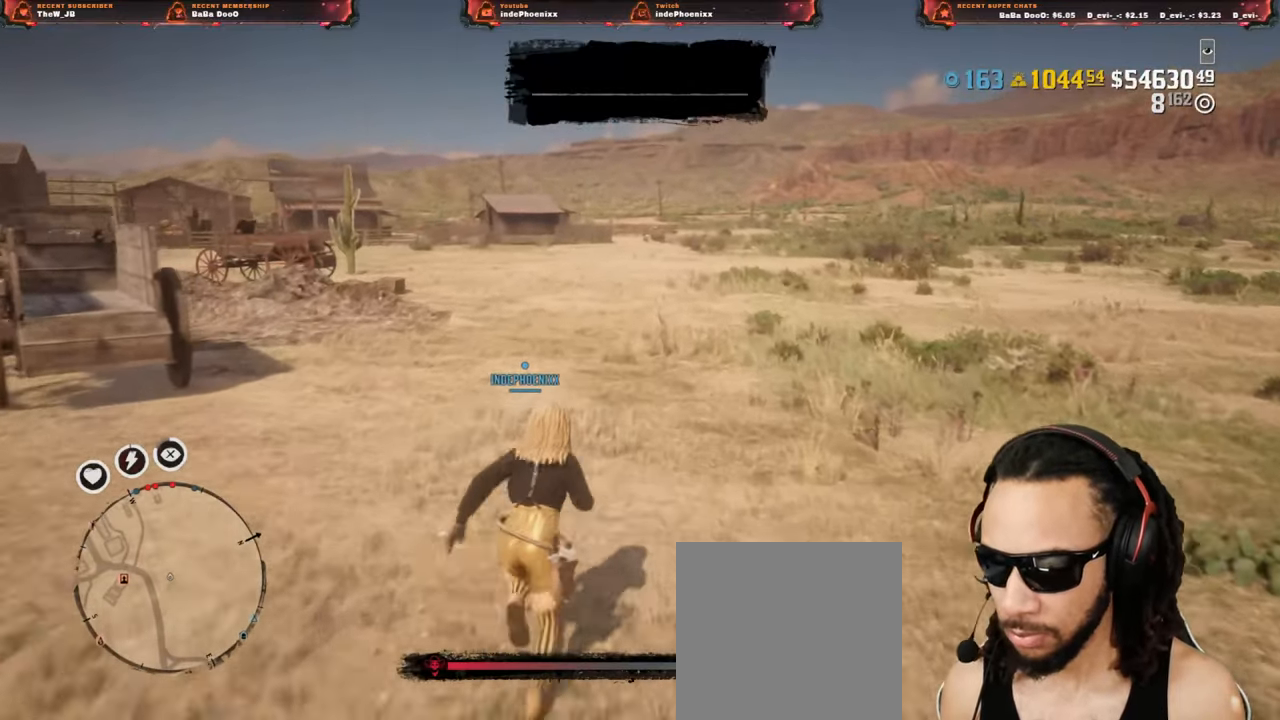
{"buttons": [], "left_stick": "up", "right_stick": "center", "events": []}
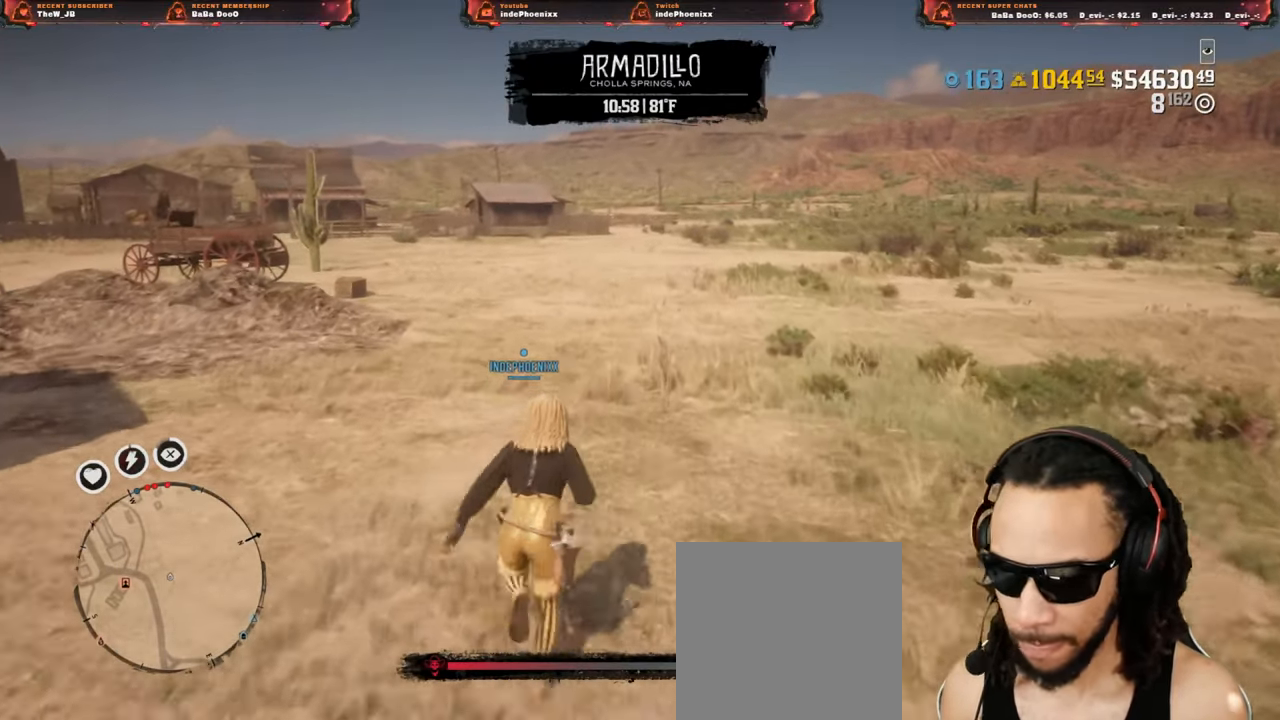
{"buttons": [], "left_stick": "up", "right_stick": "center", "events": []}
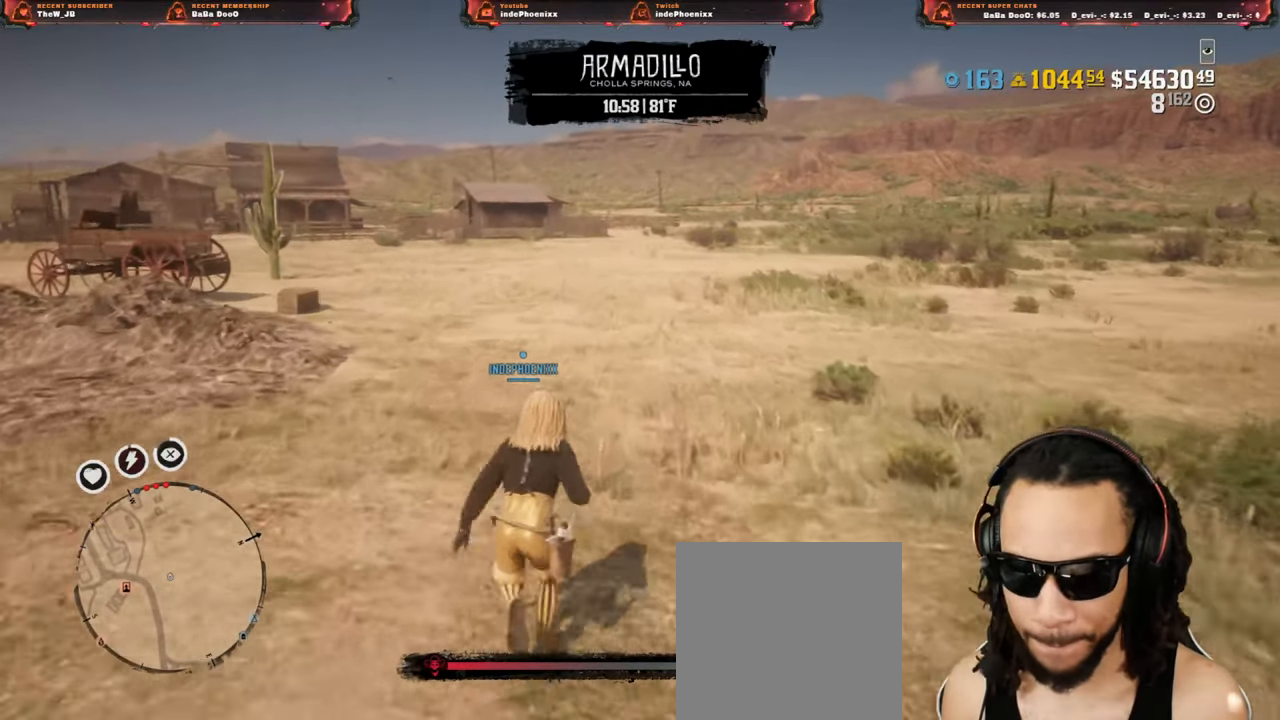
{"buttons": [], "left_stick": "up", "right_stick": "center", "events": []}
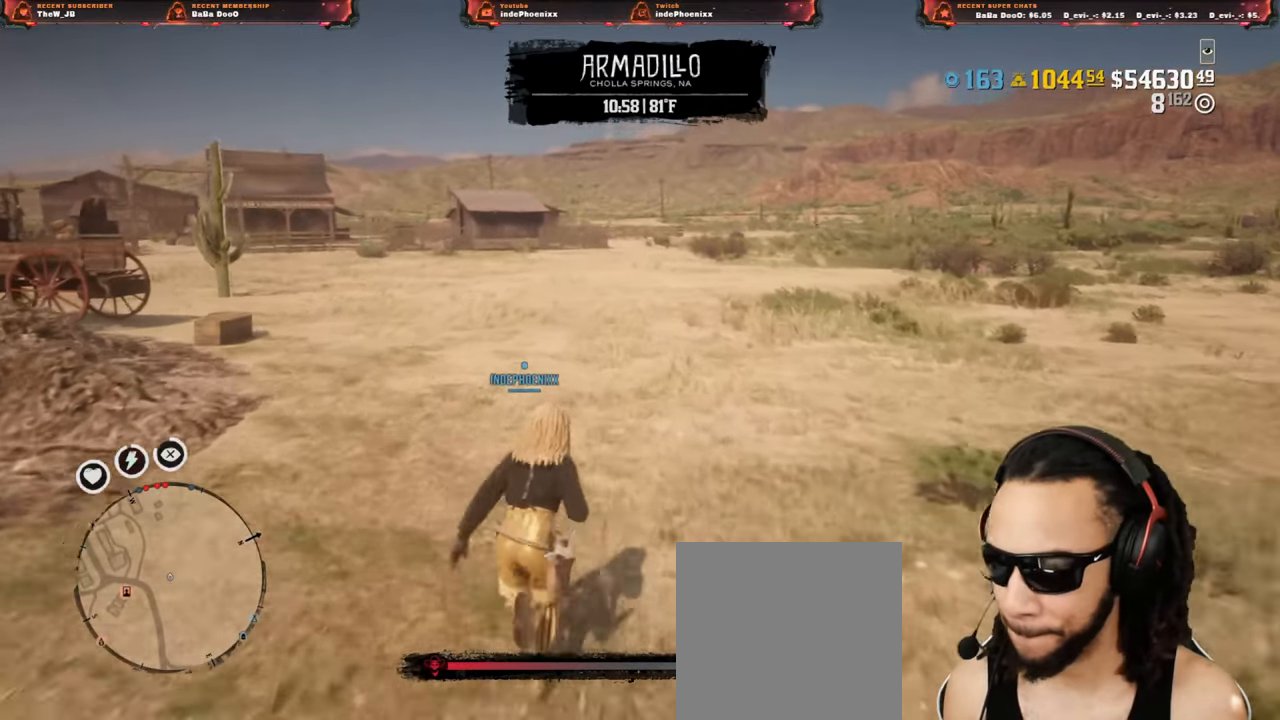
{"buttons": [], "left_stick": "up", "right_stick": "center", "events": []}
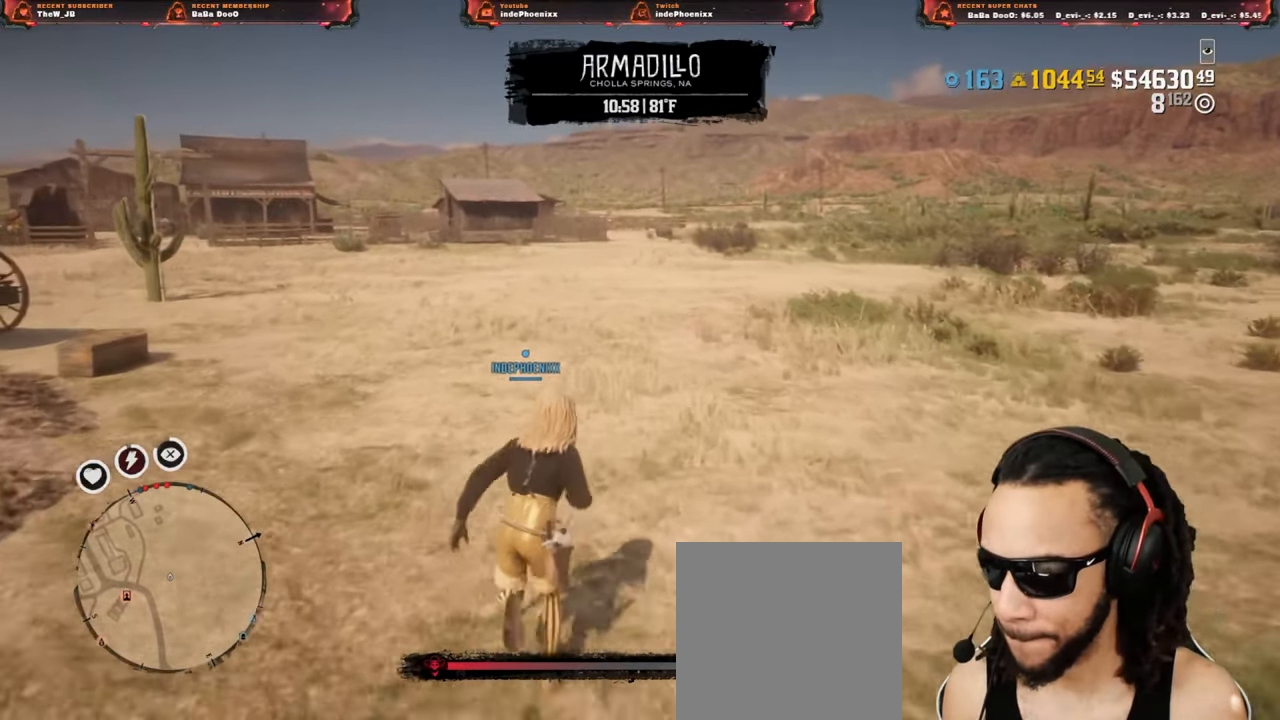
{"buttons": [], "left_stick": "up", "right_stick": "center", "events": []}
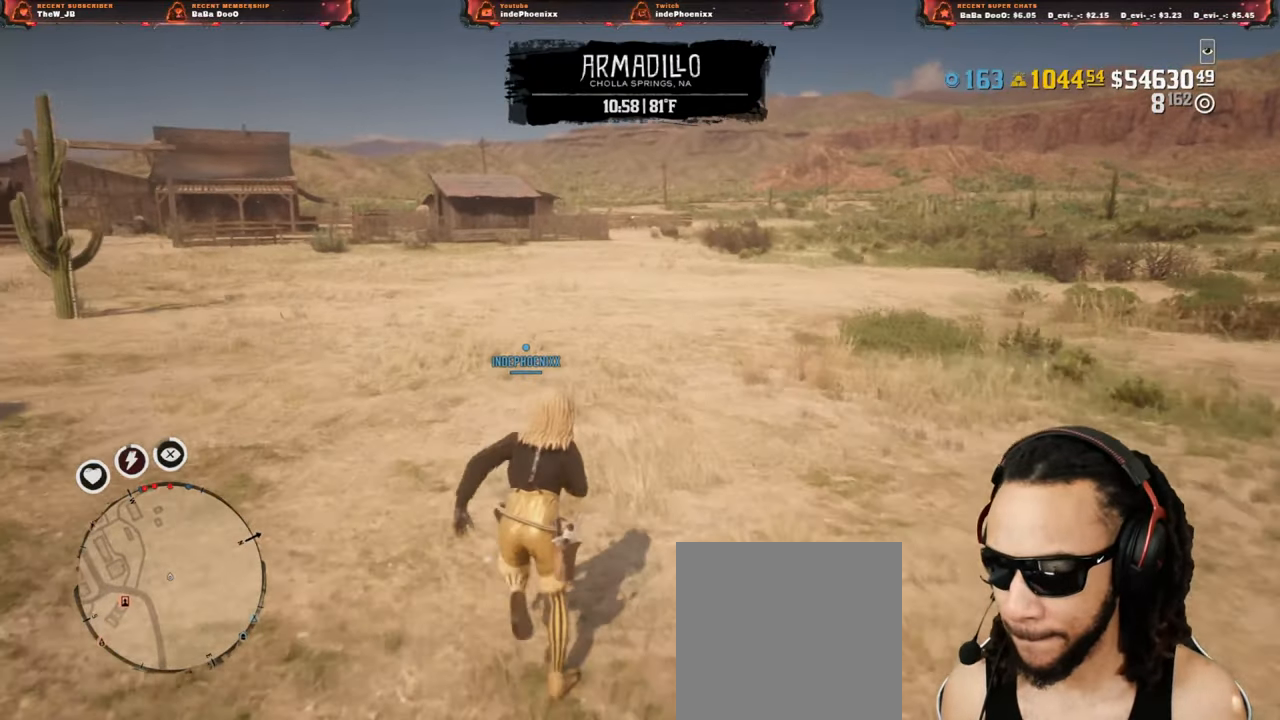
{"buttons": [], "left_stick": "up", "right_stick": "center", "events": []}
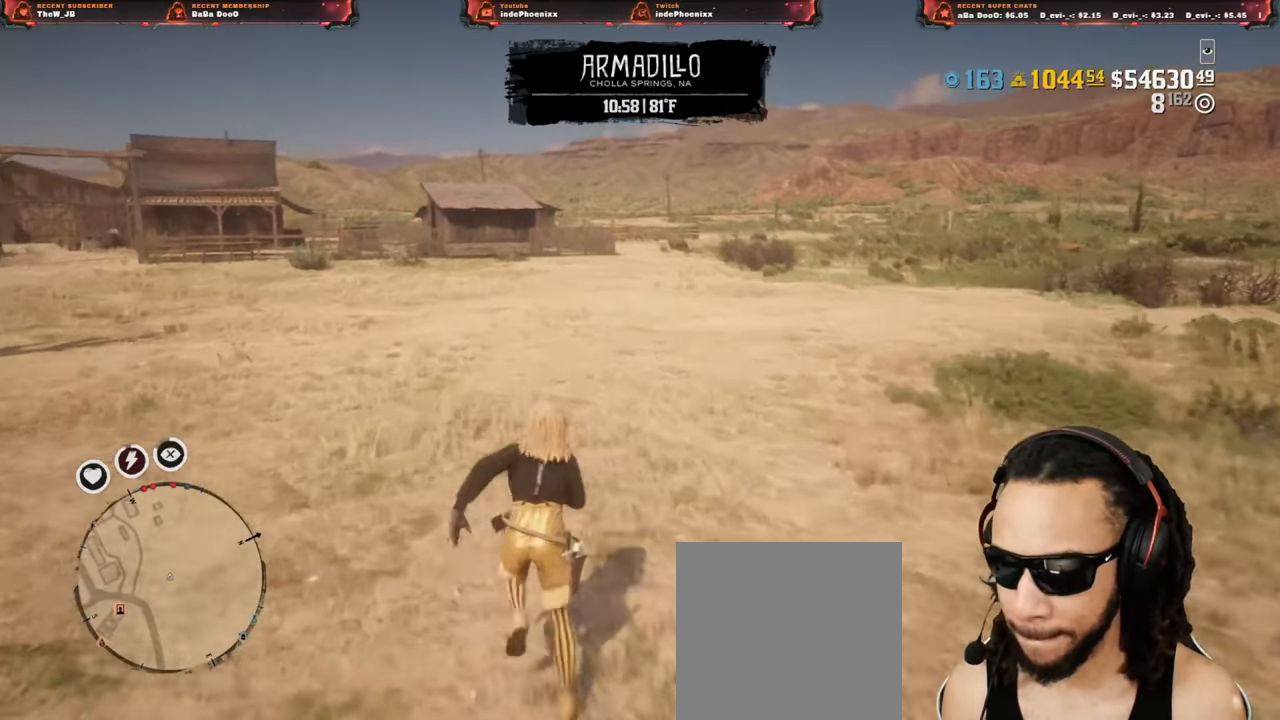
{"buttons": [], "left_stick": "up", "right_stick": "center", "events": [[333, "DPAD_DOWN", "down"], [400, "DPAD_DOWN", "up"]]}
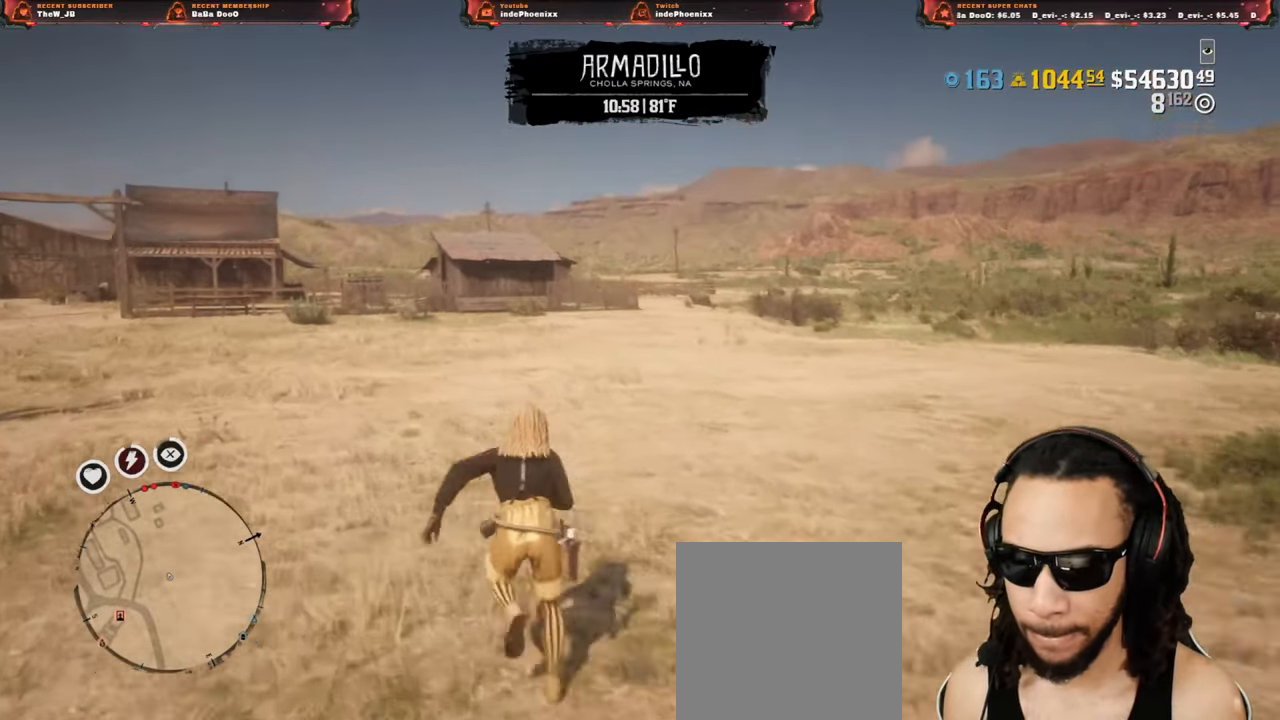
{"buttons": [], "left_stick": "up", "right_stick": "center", "events": []}
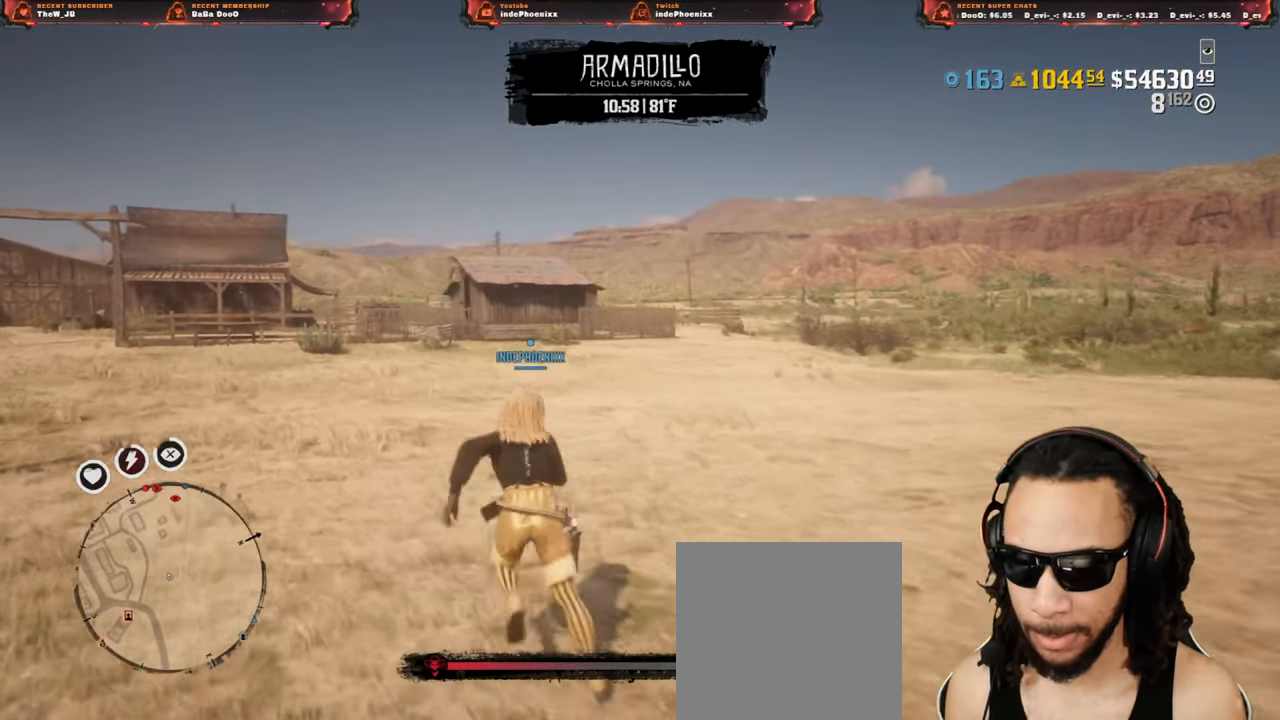
{"buttons": [], "left_stick": "up", "right_stick": "center", "events": []}
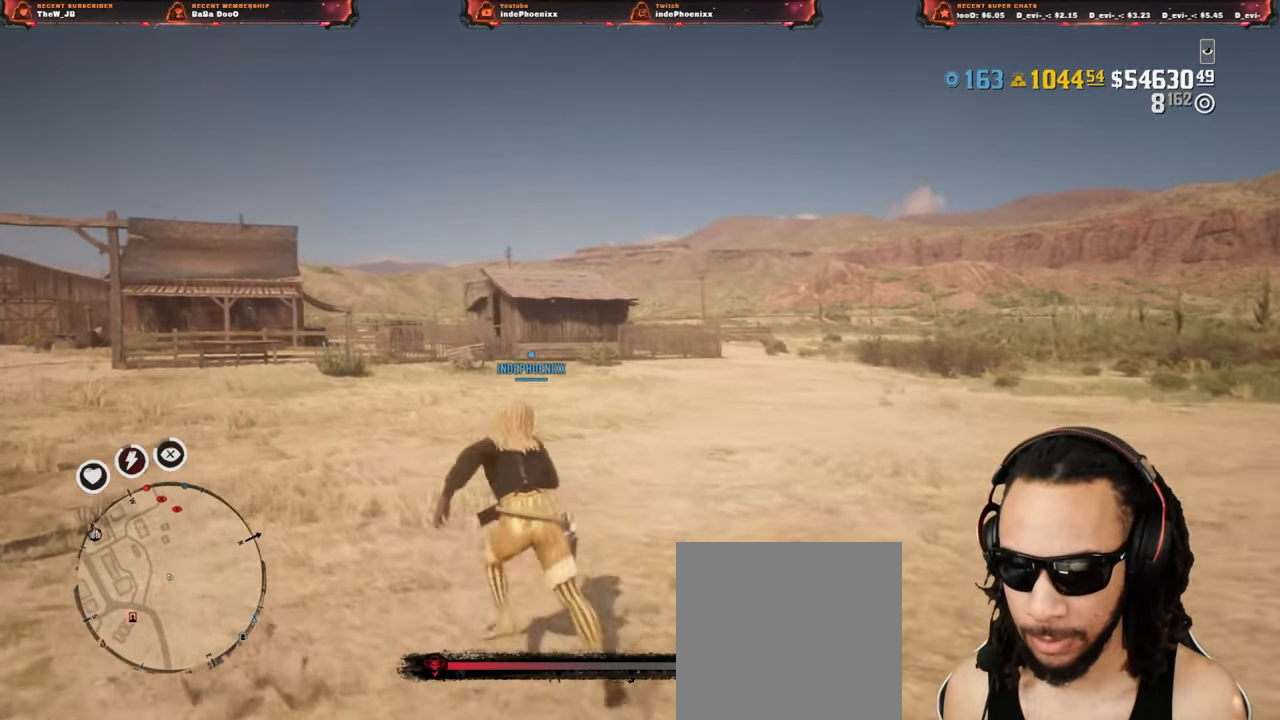
{"buttons": [], "left_stick": "up-left", "right_stick": "center", "events": [[17, "right_stick", "down-left"], [133, "right_stick", "center"], [500, "left_stick", "up-left"]]}
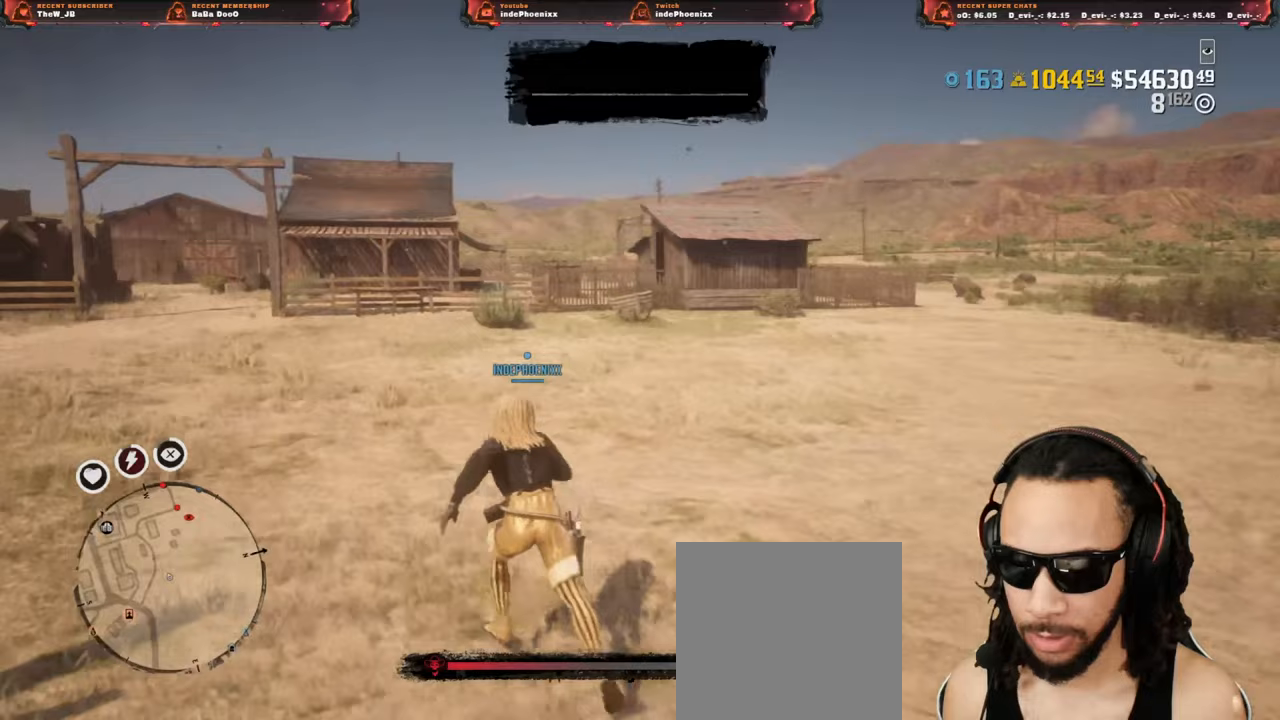
{"buttons": [], "left_stick": "up-left", "right_stick": "center", "events": []}
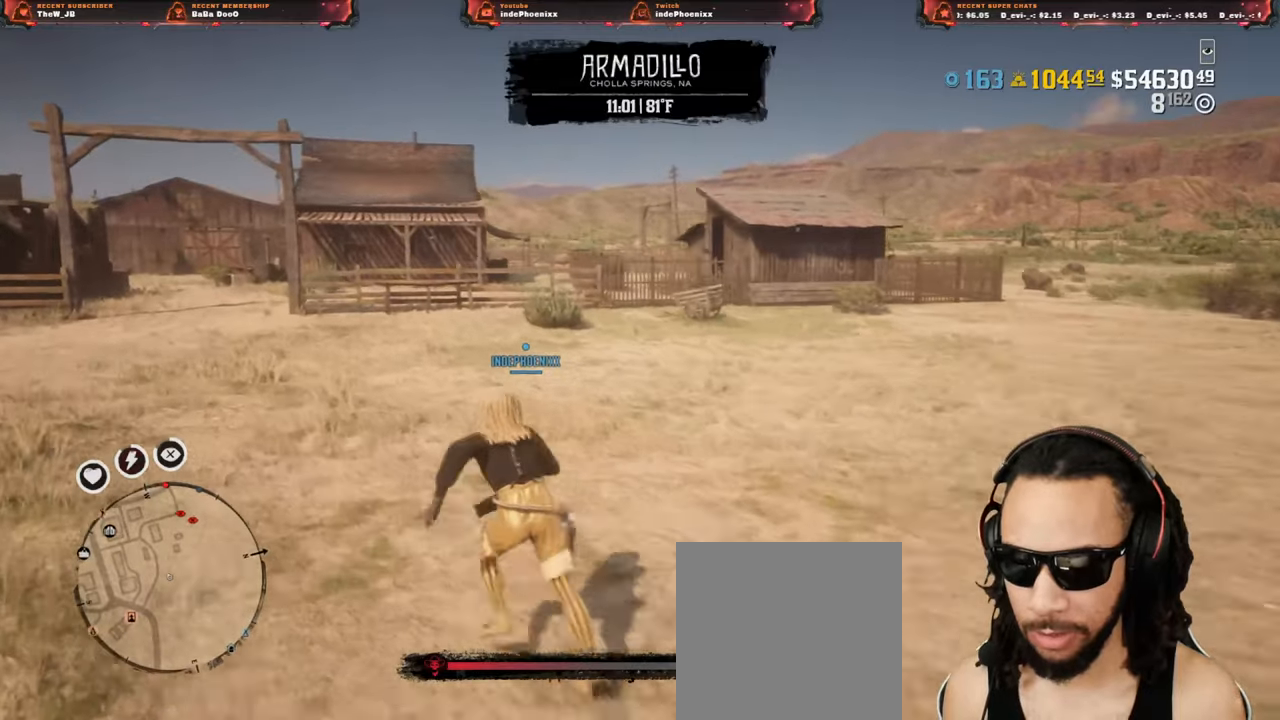
{"buttons": [], "left_stick": "up-left", "right_stick": "center", "events": []}
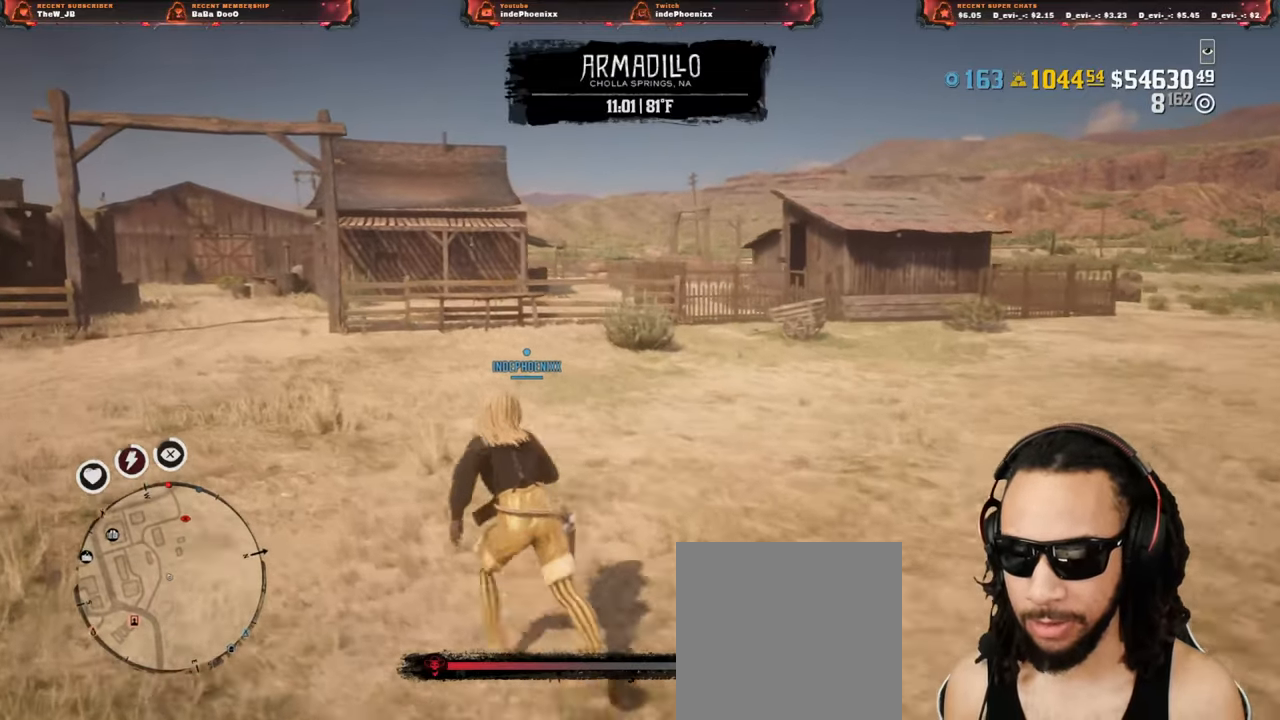
{"buttons": [], "left_stick": "up-left", "right_stick": "center", "events": []}
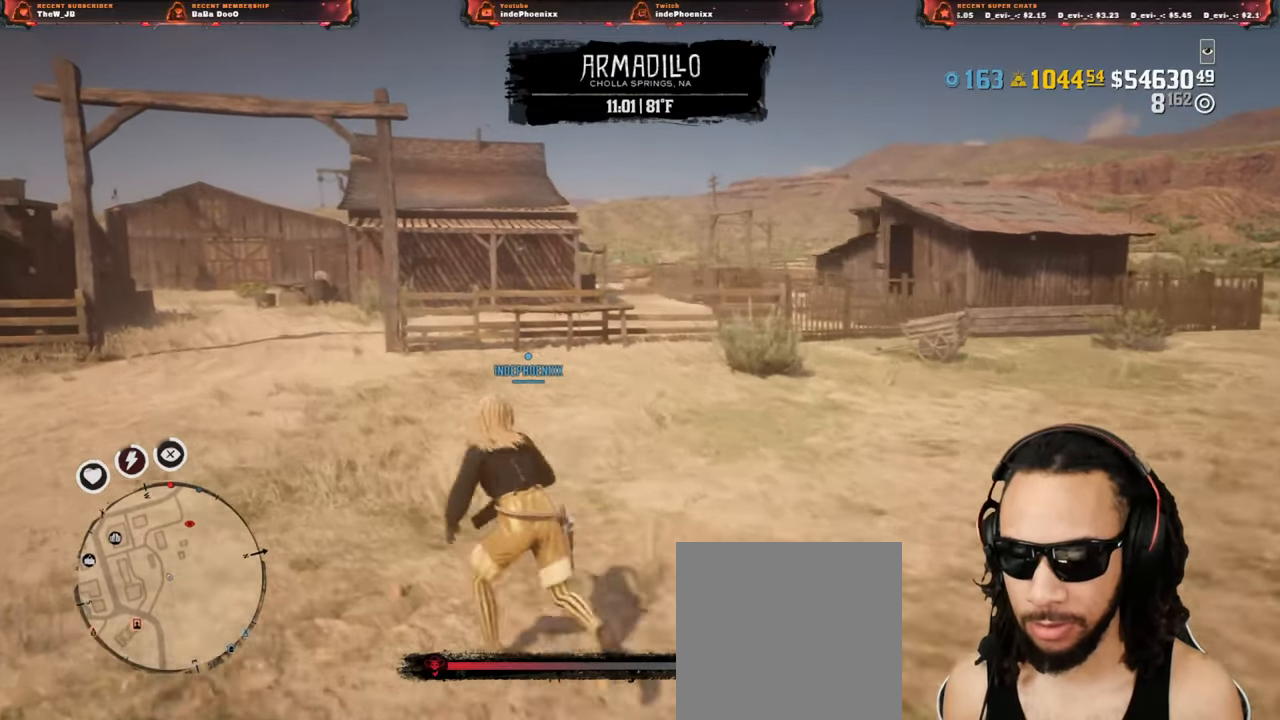
{"buttons": [], "left_stick": "up-left", "right_stick": "center", "events": []}
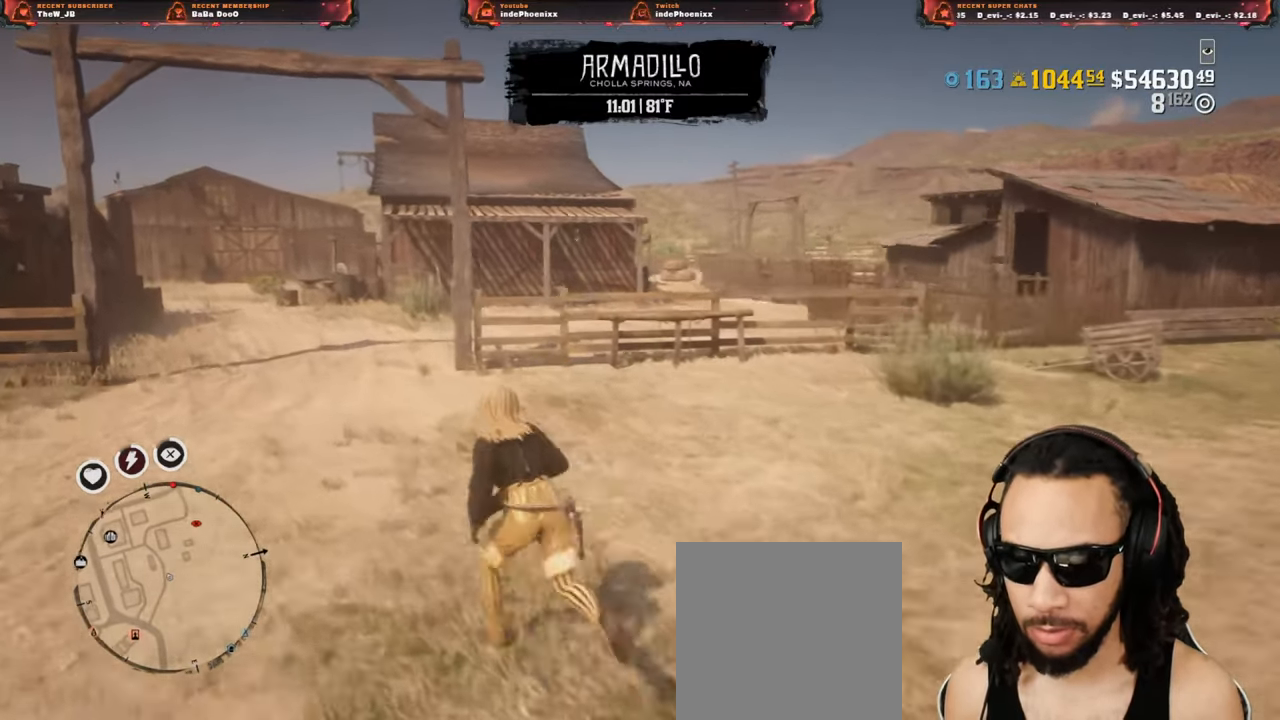
{"buttons": [], "left_stick": "up-left", "right_stick": "center", "events": []}
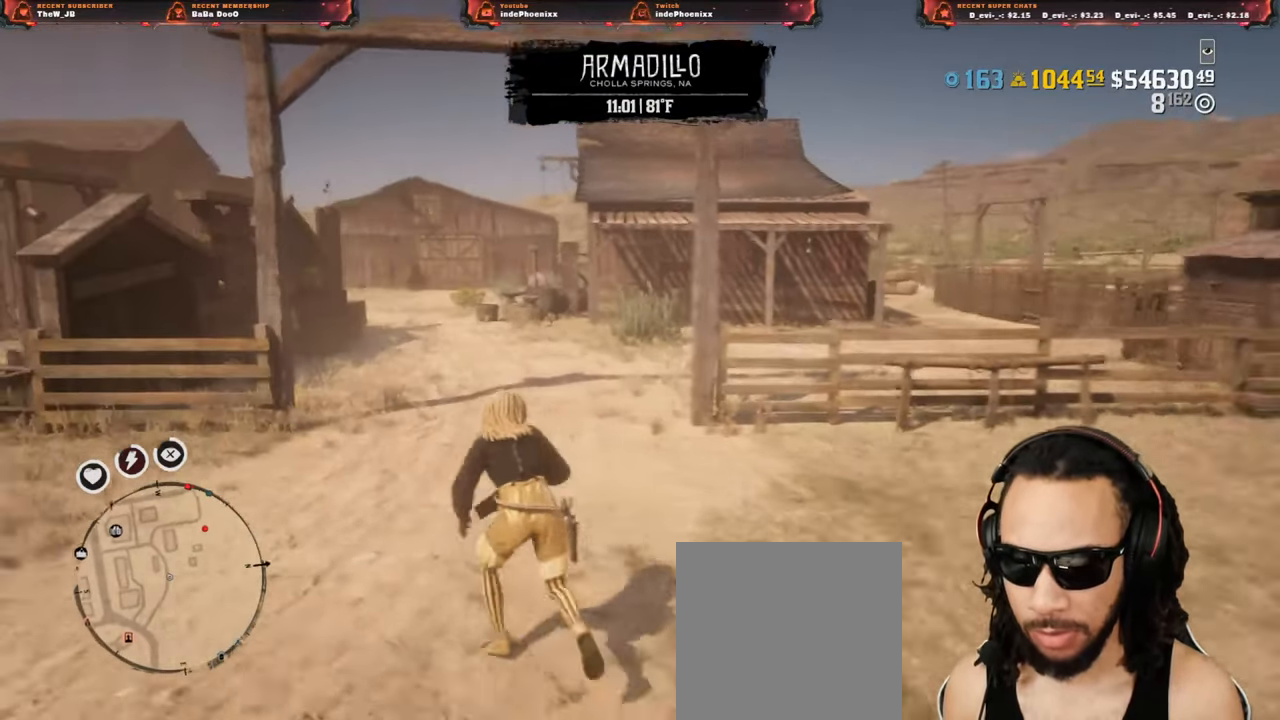
{"buttons": [], "left_stick": "up-left", "right_stick": "down-left", "events": [[467, "right_stick", "down-left"]]}
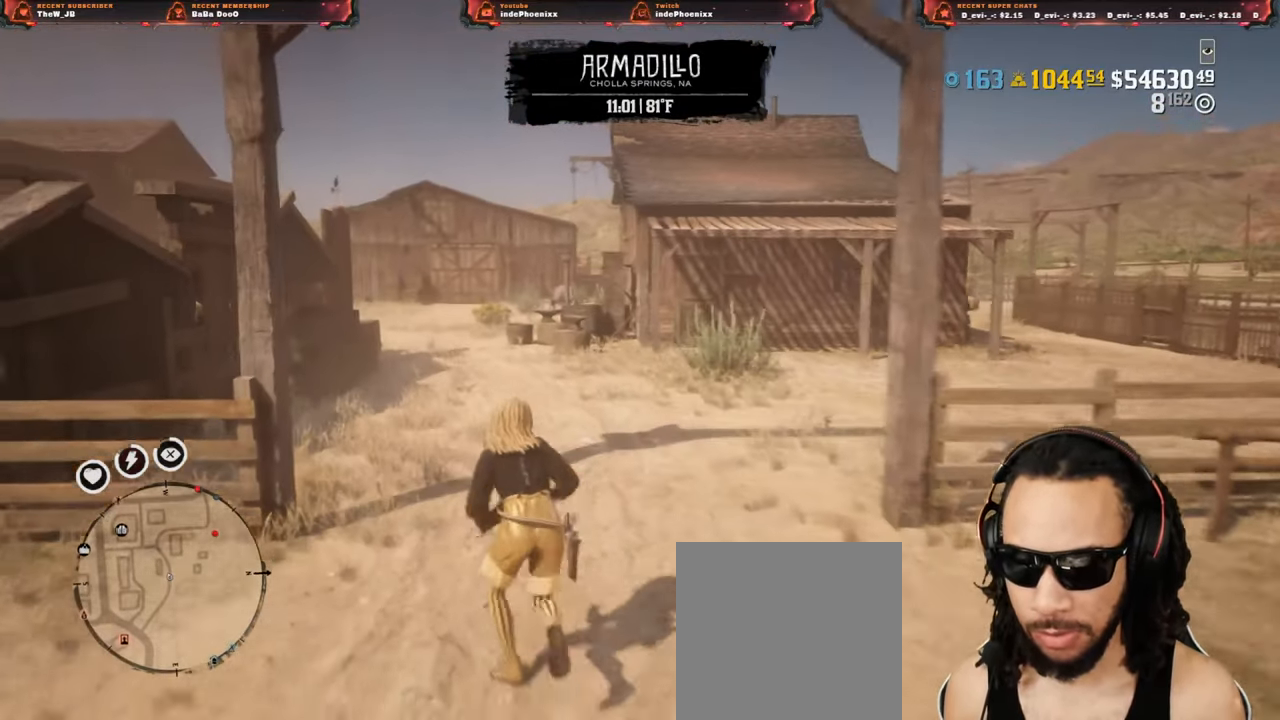
{"buttons": [], "left_stick": "up-left", "right_stick": "center", "events": [[67, "right_stick", "center"]]}